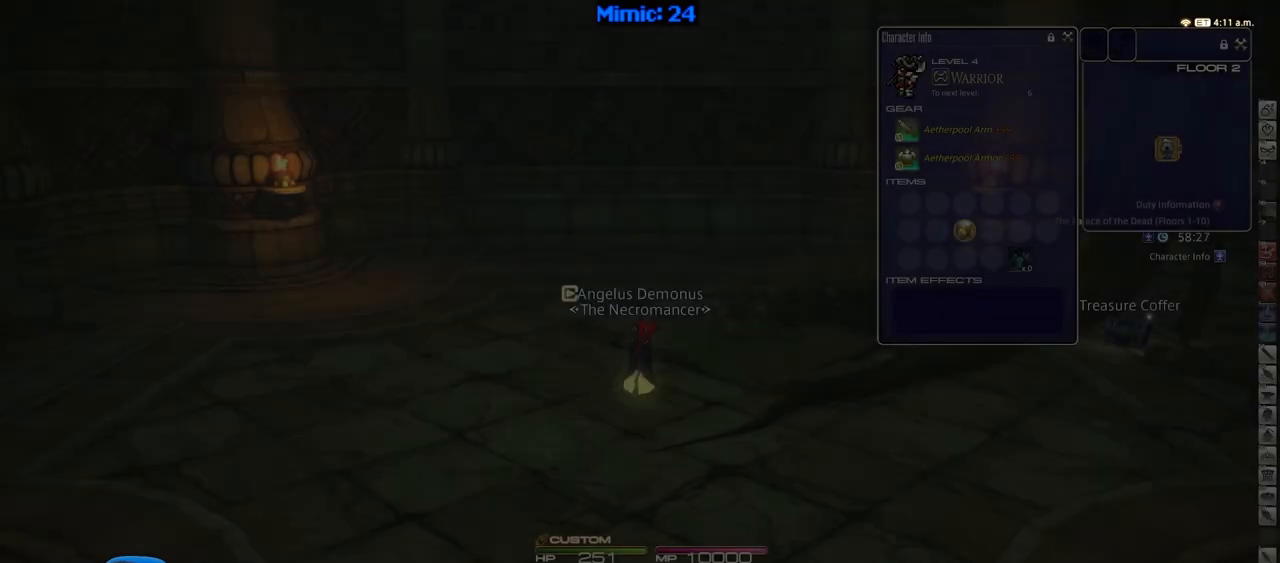
Gameplay with keyboard; each line is a JSON object with the keys held at the frame after it. "events" lists presses ("down") and releases ("up") of ".", "/", "0", "1", "2", "3", "4", "5", "6", "7", "8", "9", "a", "alt_l", "alt_r", "b", "backslash", "backspace", "c", "caps_lock", "comma", "ctrl_l", "ctrl_r", "d", "down", "e", "equals", "escape", "f", "f1", "f10", "f11", "f12", "f2", "f3", "f4", "f5", "f6", "f7", "f8", "f9", "g", "h", "i", "j", "k", "l", "lbracket", "left", "m", "menu", "minus", "n", "o", "p", "q", "quote", "r", "rbracket", "return", "right", "s", "semicolon", "shift_l", "shift_r", "space", "super", "t", "tab", "tilde", "u", "up", "v", "w", "x", "y" and "z" between this image and that frame as [ms after this image, input, new state], when the widget could be followed in between. No other keys are recorded. Mouse input is not recorded.
{"keys": ["w"], "events": [[283, "w", "down"]]}
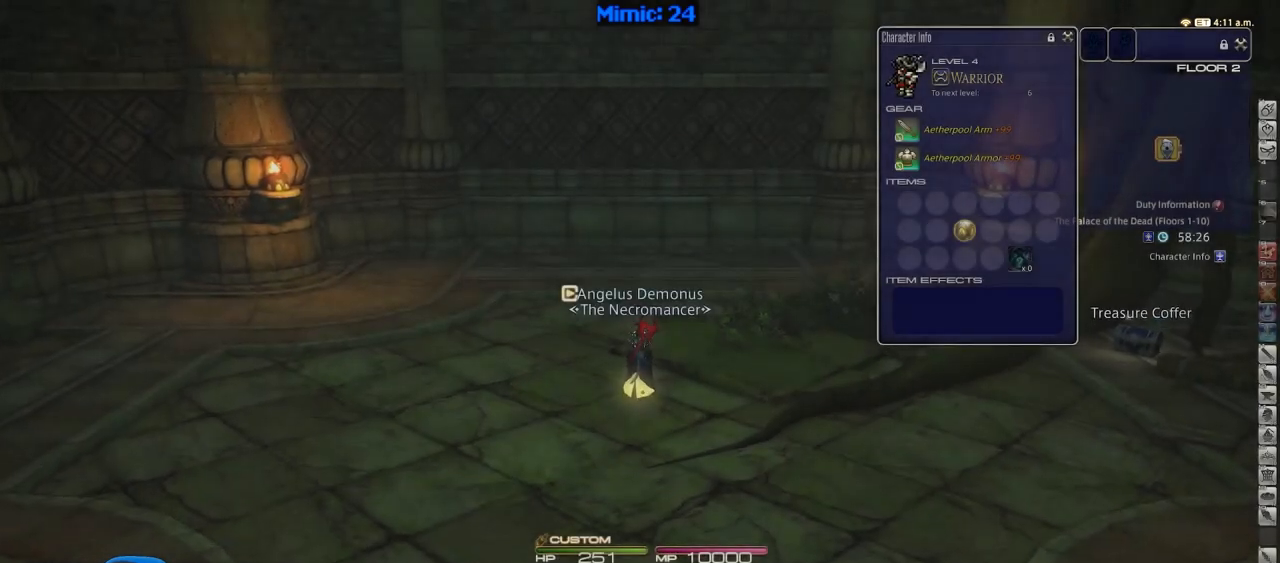
{"keys": ["d", "rbracket", "w"], "events": [[67, "rbracket", "down"], [117, "d", "down"]]}
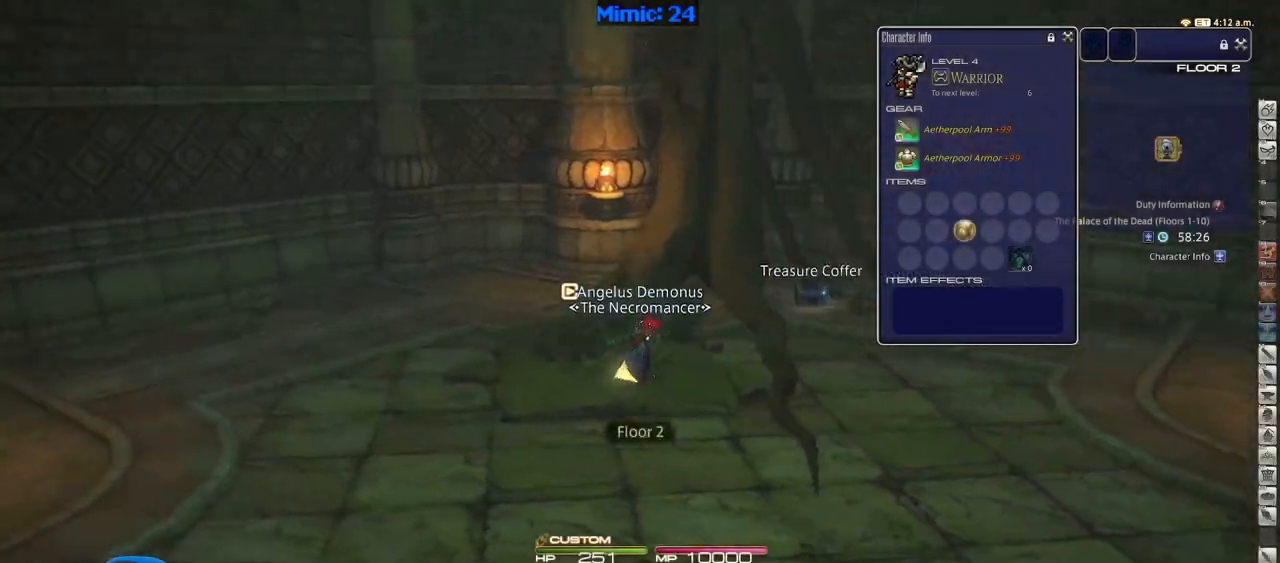
{"keys": ["d", "rbracket", "w"], "events": []}
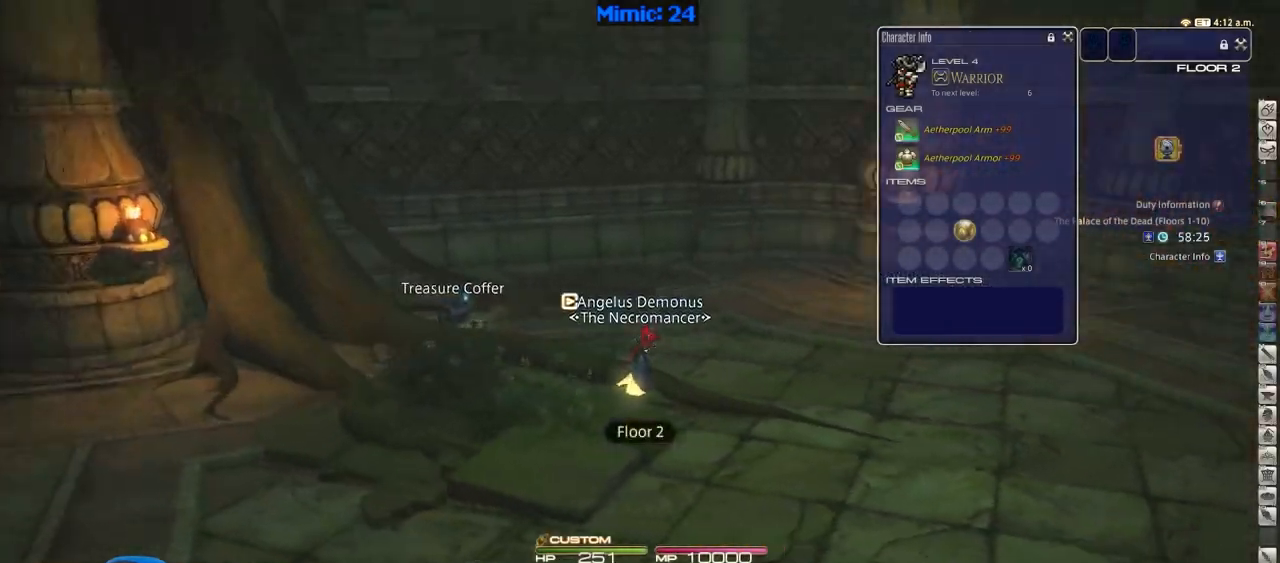
{"keys": ["d", "rbracket", "w"], "events": []}
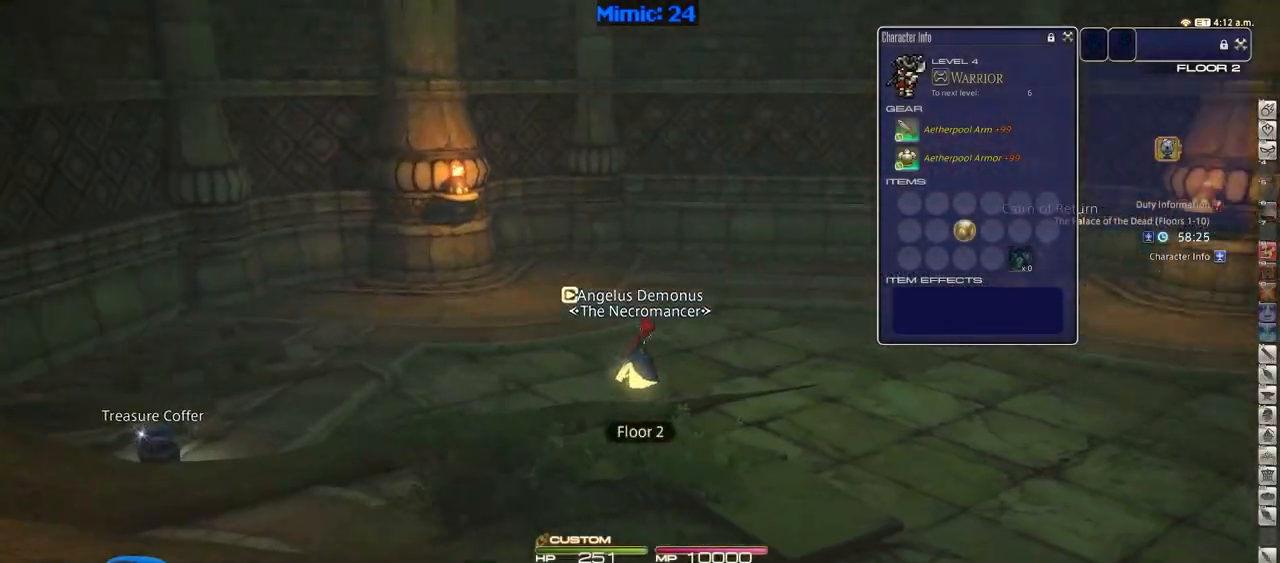
{"keys": ["w"], "events": [[216, "space", "down"], [350, "d", "up"], [350, "rbracket", "up"], [350, "space", "up"]]}
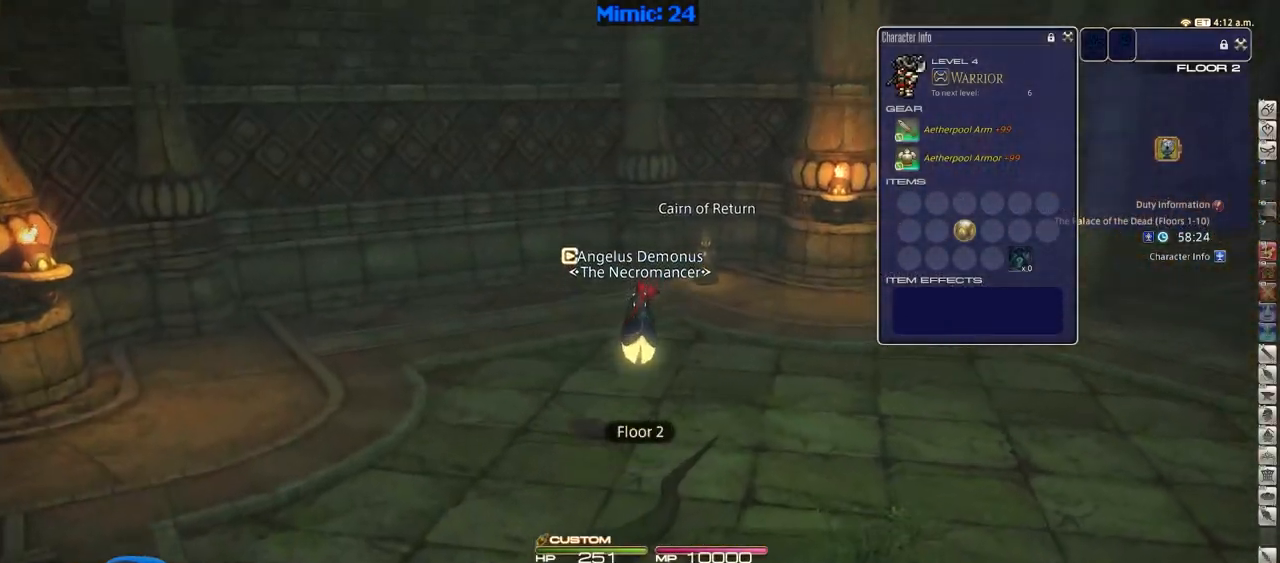
{"keys": ["d", "rbracket", "space", "w"], "events": [[417, "rbracket", "down"], [467, "d", "down"], [501, "space", "down"]]}
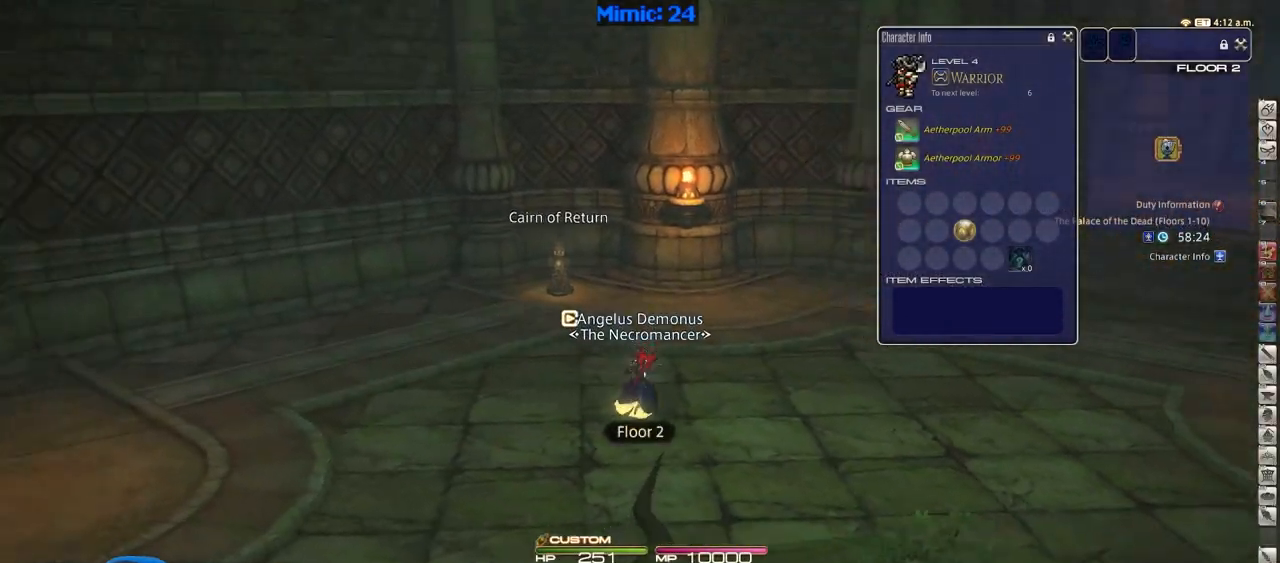
{"keys": ["w"], "events": [[150, "d", "up"], [150, "space", "up"], [200, "rbracket", "up"]]}
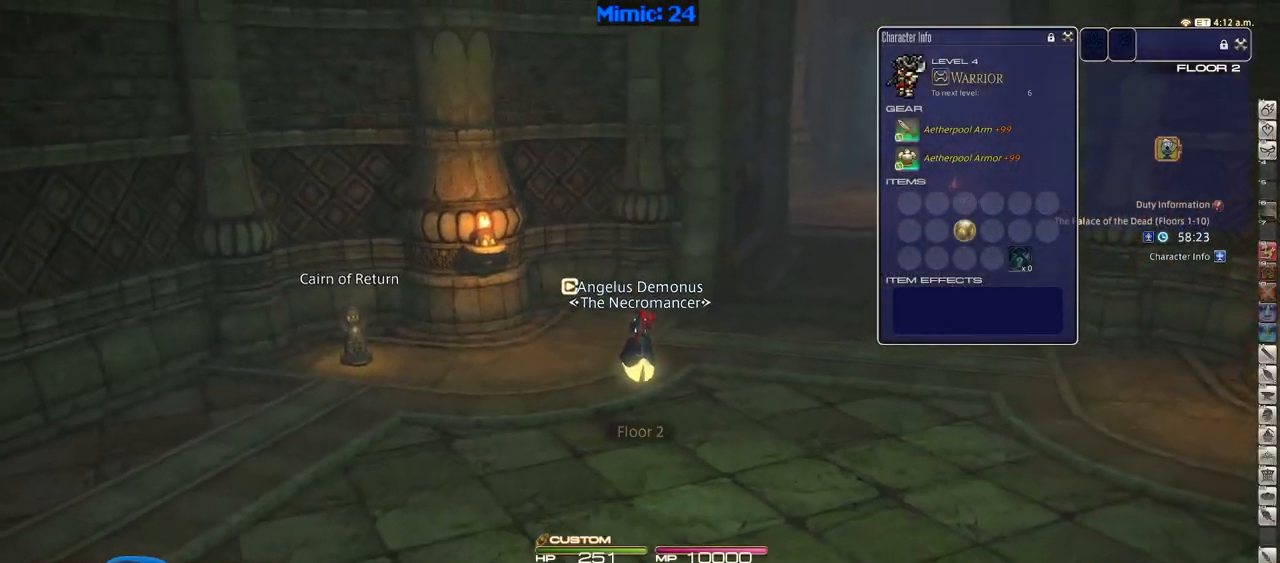
{"keys": ["d", "rbracket", "w"], "events": [[167, "shift_r", "down"], [217, "d", "down"], [217, "equals", "down"], [350, "equals", "up"], [350, "shift_r", "up"], [501, "rbracket", "down"]]}
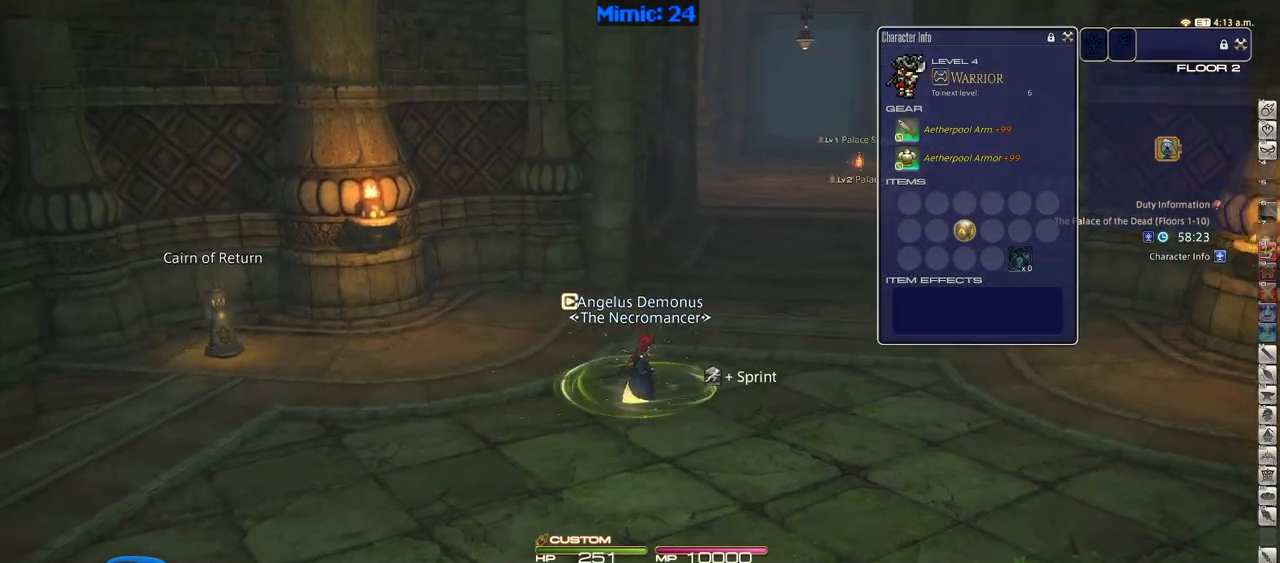
{"keys": ["w"], "events": [[133, "d", "up"], [133, "rbracket", "up"]]}
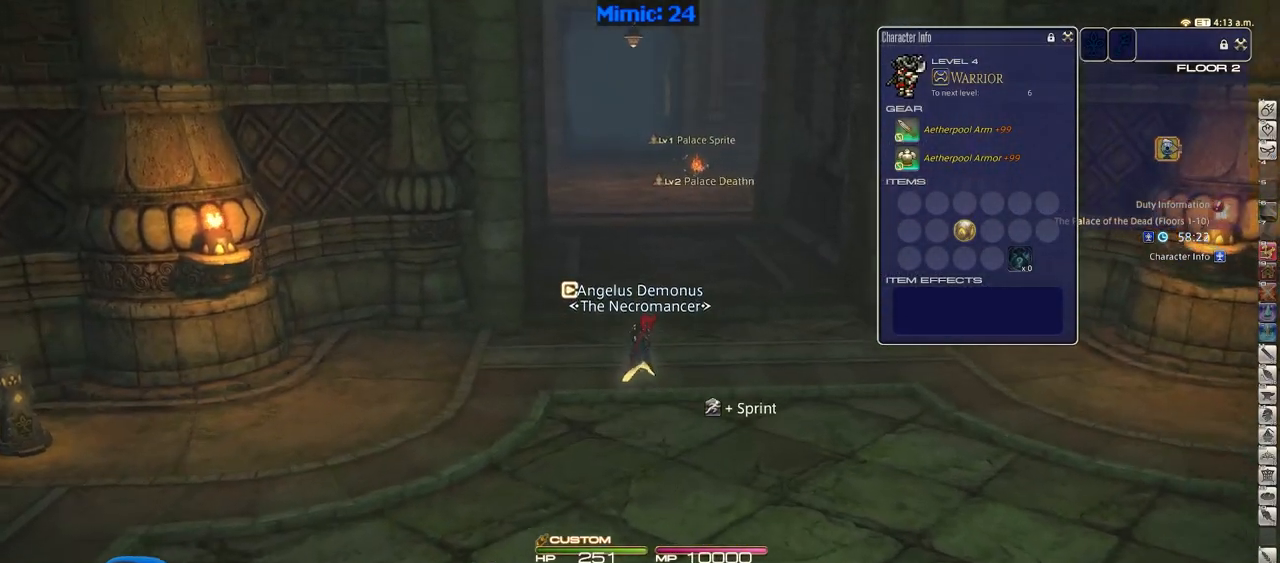
{"keys": ["w"], "events": [[150, "alt_r", "down"], [250, "q", "down"], [334, "q", "up"], [434, "alt_r", "up"]]}
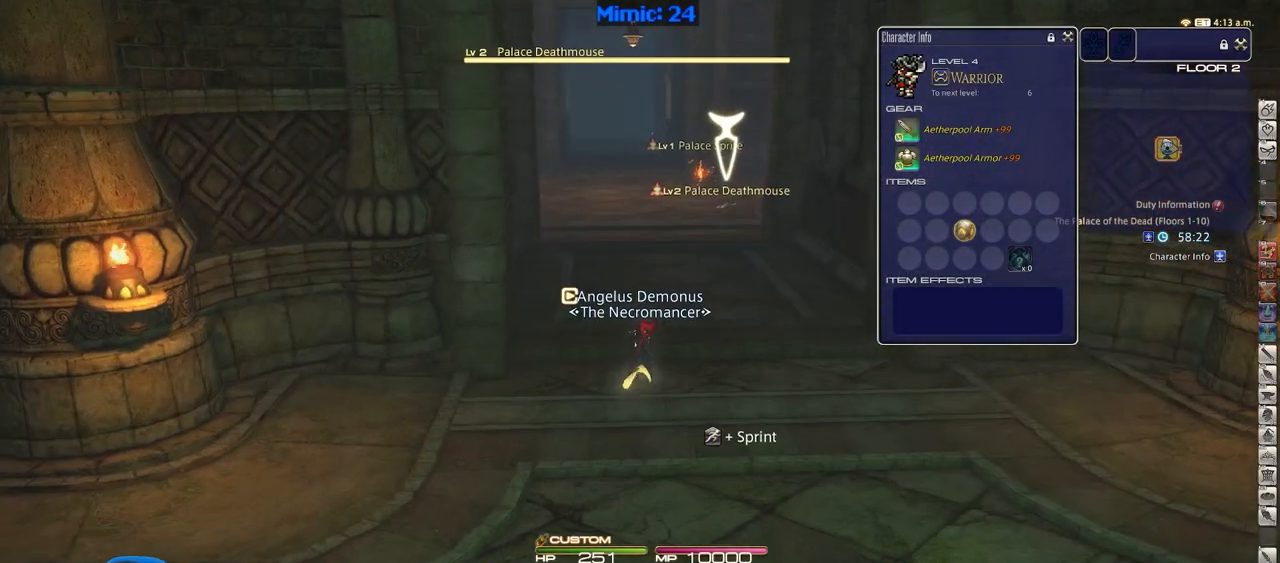
{"keys": ["w"], "events": [[216, "d", "down"], [400, "d", "up"]]}
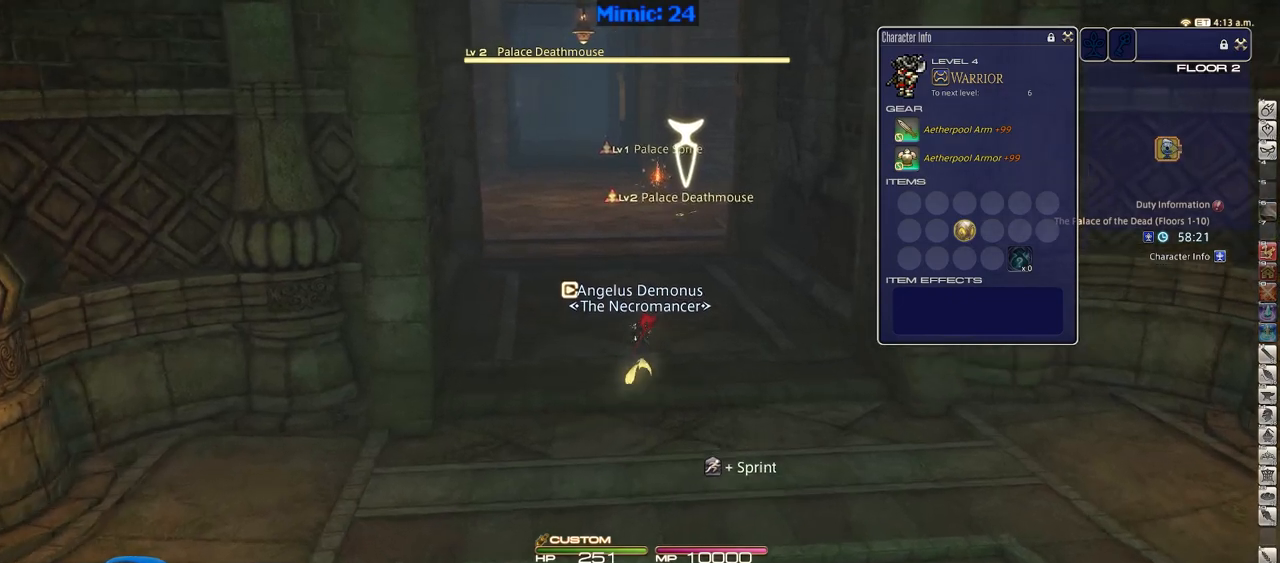
{"keys": ["w"], "events": [[317, "return", "down"], [417, "return", "up"]]}
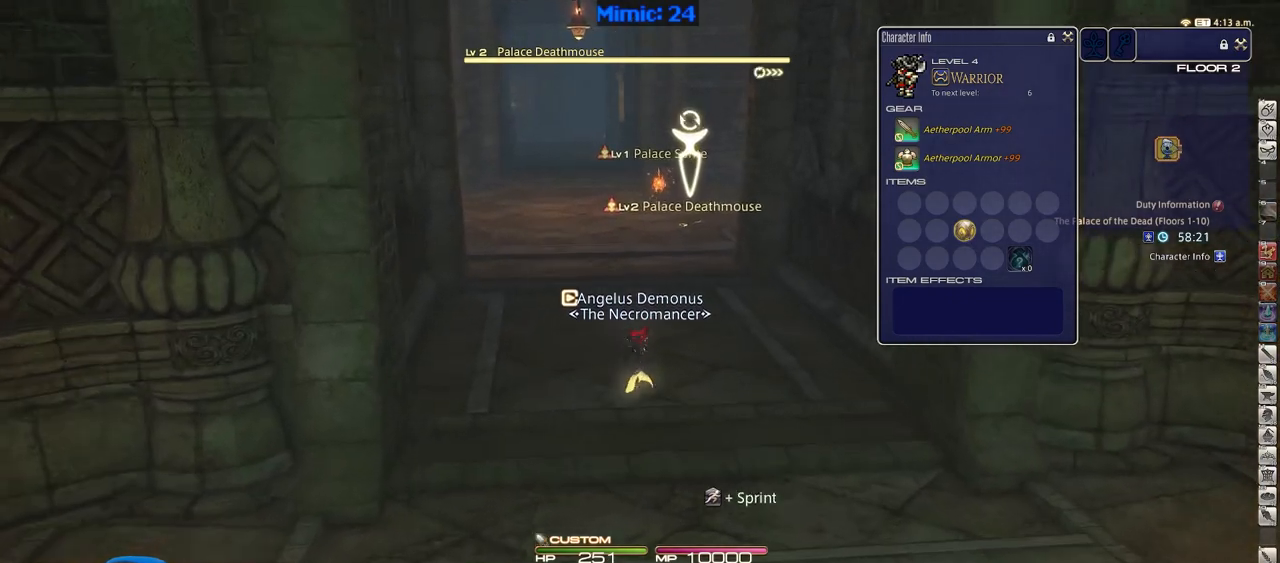
{"keys": ["w"], "events": [[200, "d", "down"], [233, "lbracket", "down"], [383, "d", "up"], [383, "lbracket", "up"]]}
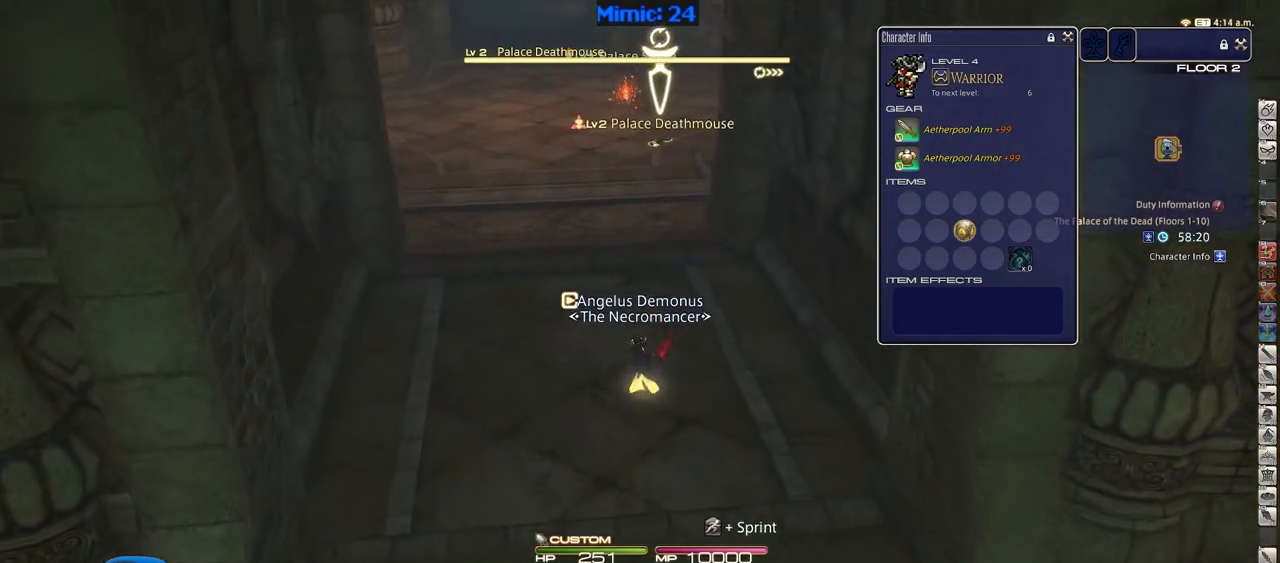
{"keys": ["w"], "events": [[250, "return", "down"], [350, "return", "up"]]}
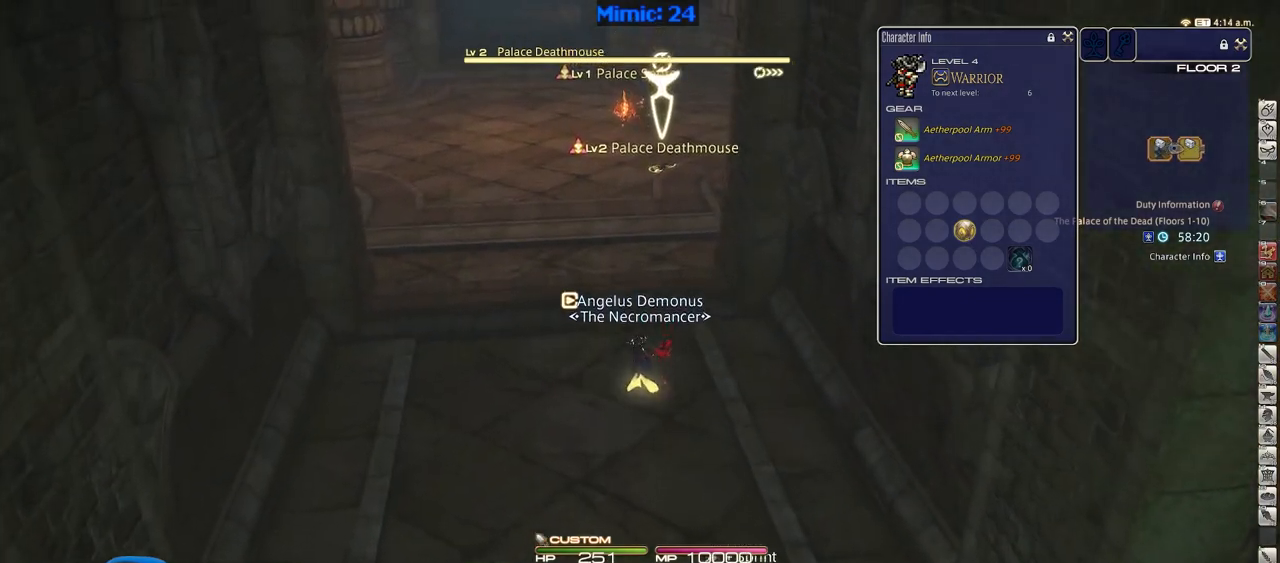
{"keys": ["return", "w"], "events": [[33, "d", "down"], [183, "d", "up"], [367, "return", "down"]]}
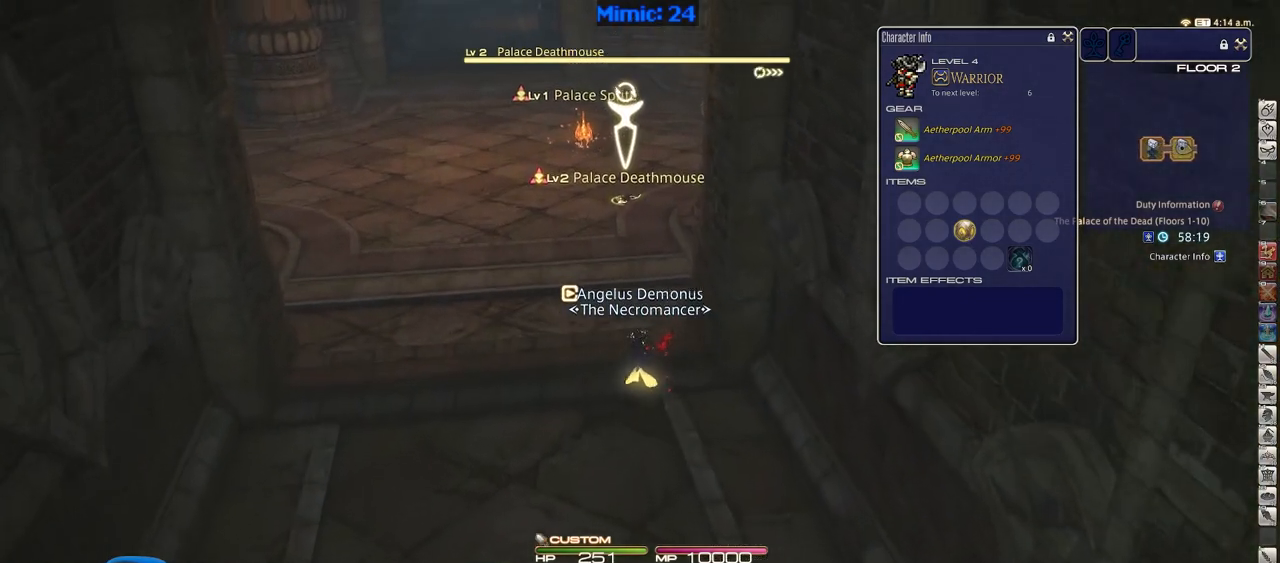
{"keys": ["return", "w"], "events": [[17, "return", "up"], [434, "return", "down"]]}
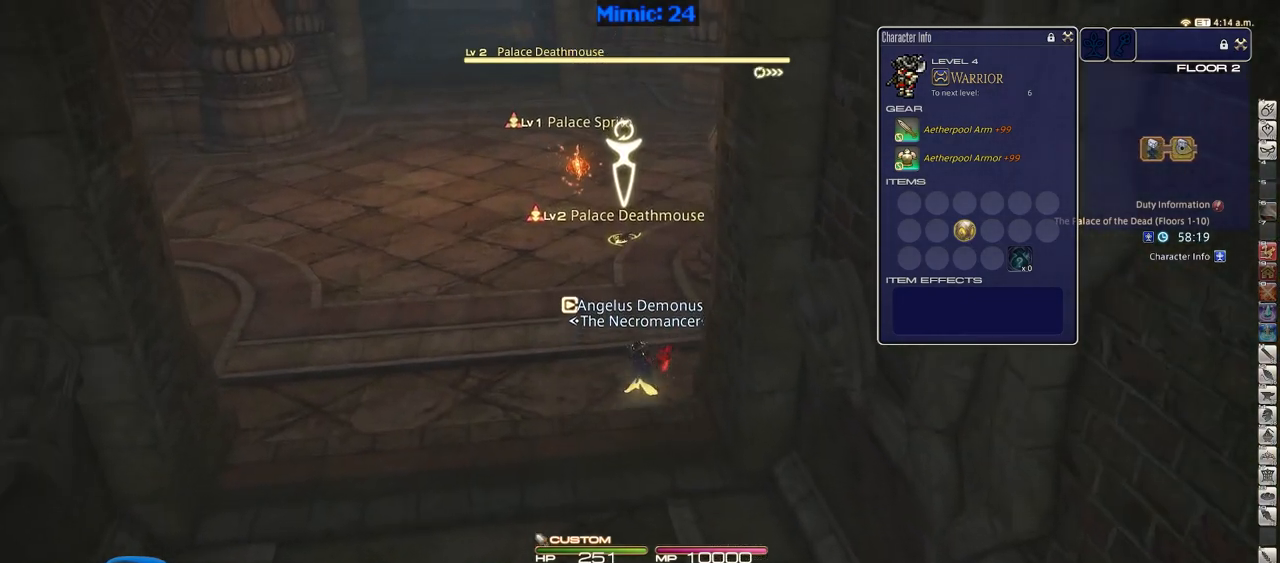
{"keys": ["w"], "events": [[66, "return", "up"]]}
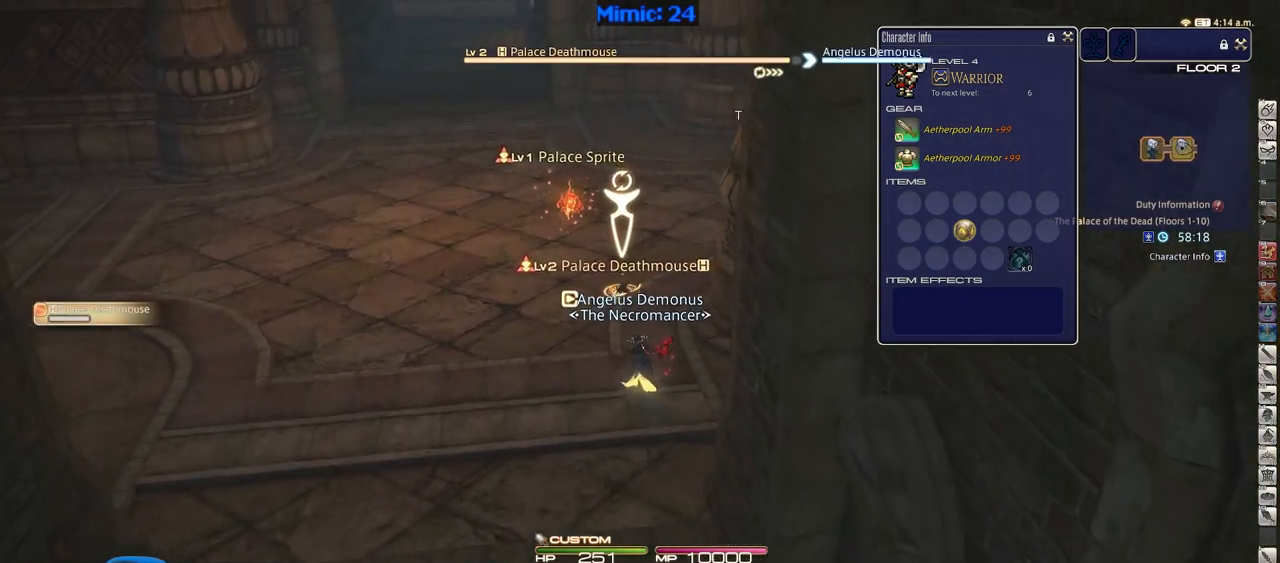
{"keys": ["1"], "events": [[267, "1", "down"], [367, "w", "up"]]}
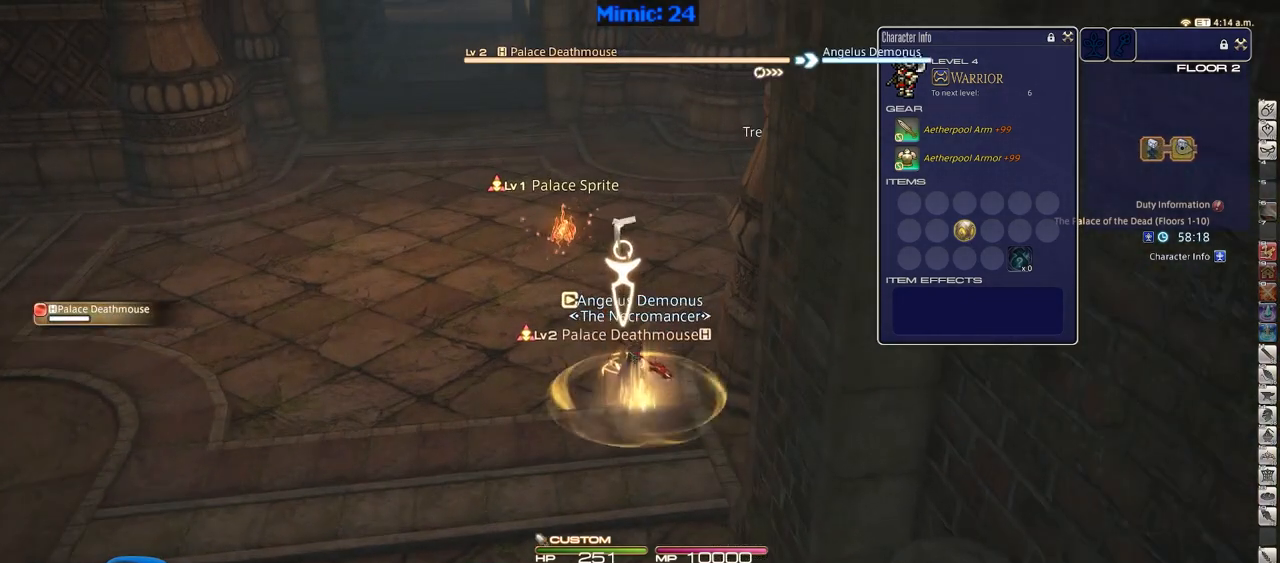
{"keys": ["s"], "events": [[150, "1", "up"], [383, "s", "down"]]}
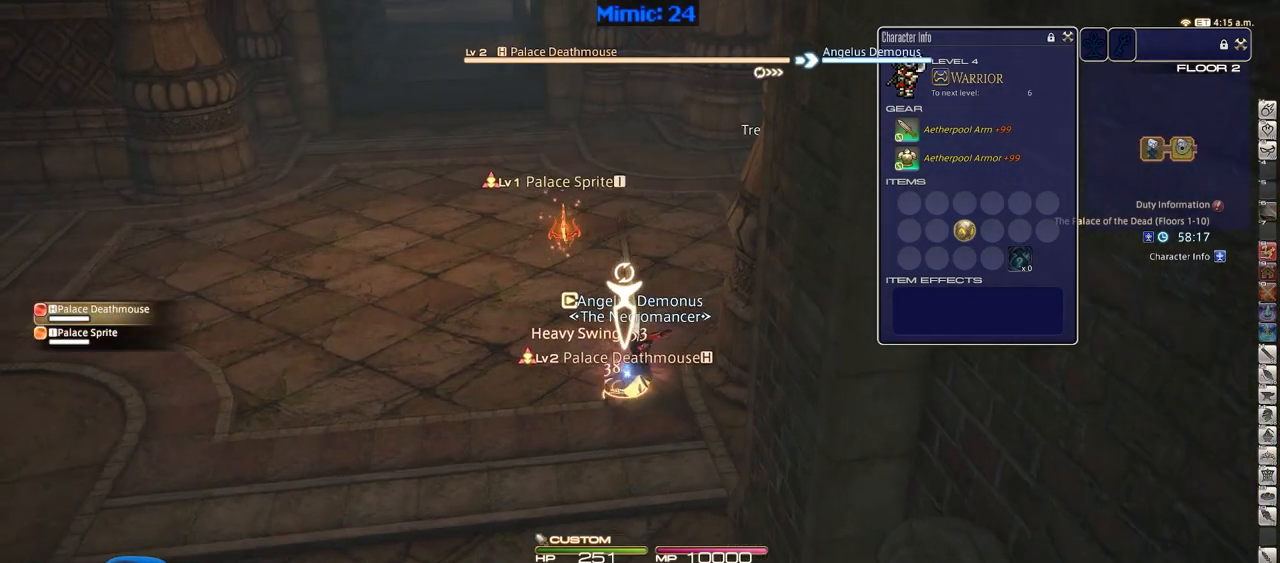
{"keys": ["a", "w"], "events": [[400, "a", "down"], [400, "s", "up"], [501, "w", "down"]]}
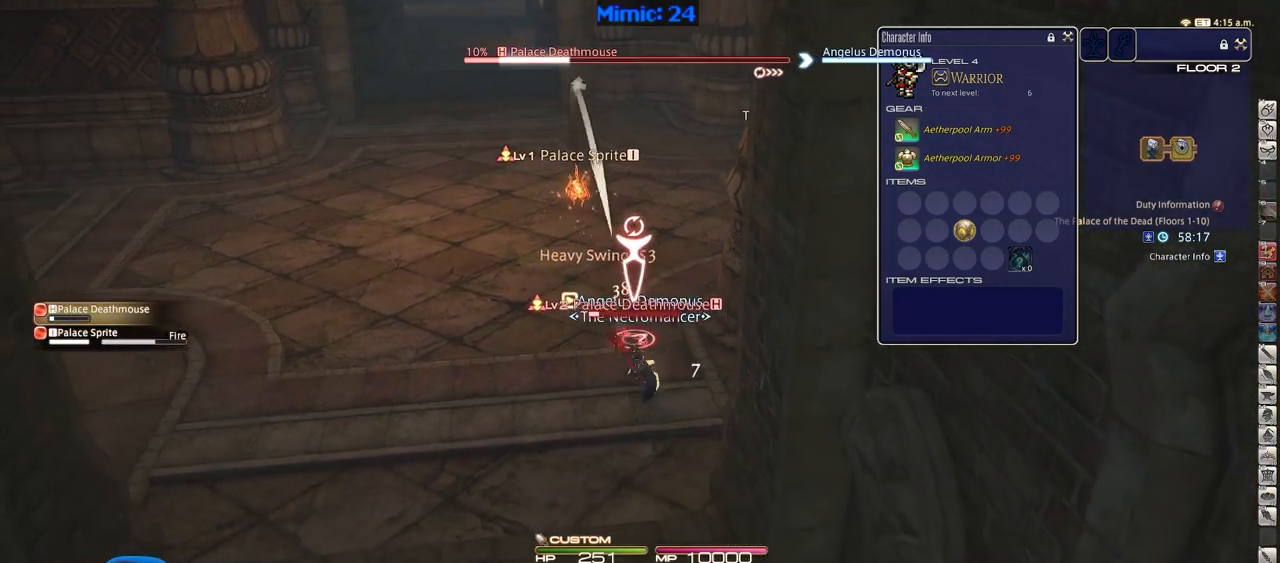
{"keys": [], "events": [[33, "a", "up"], [133, "w", "up"]]}
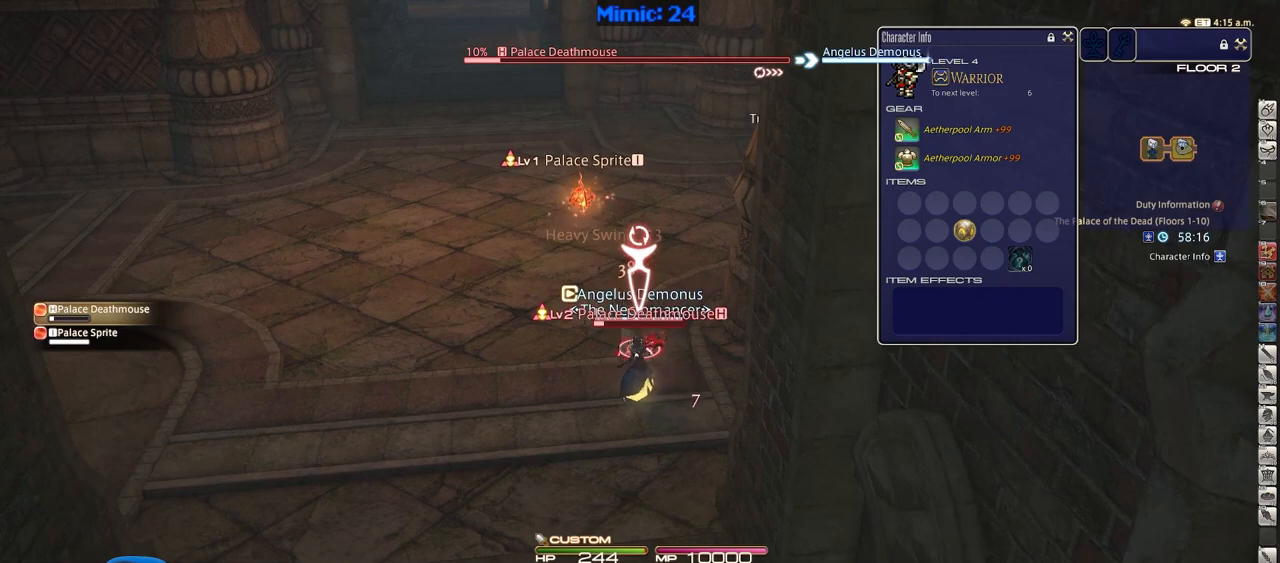
{"keys": [], "events": [[250, "rbracket", "down"], [334, "rbracket", "up"]]}
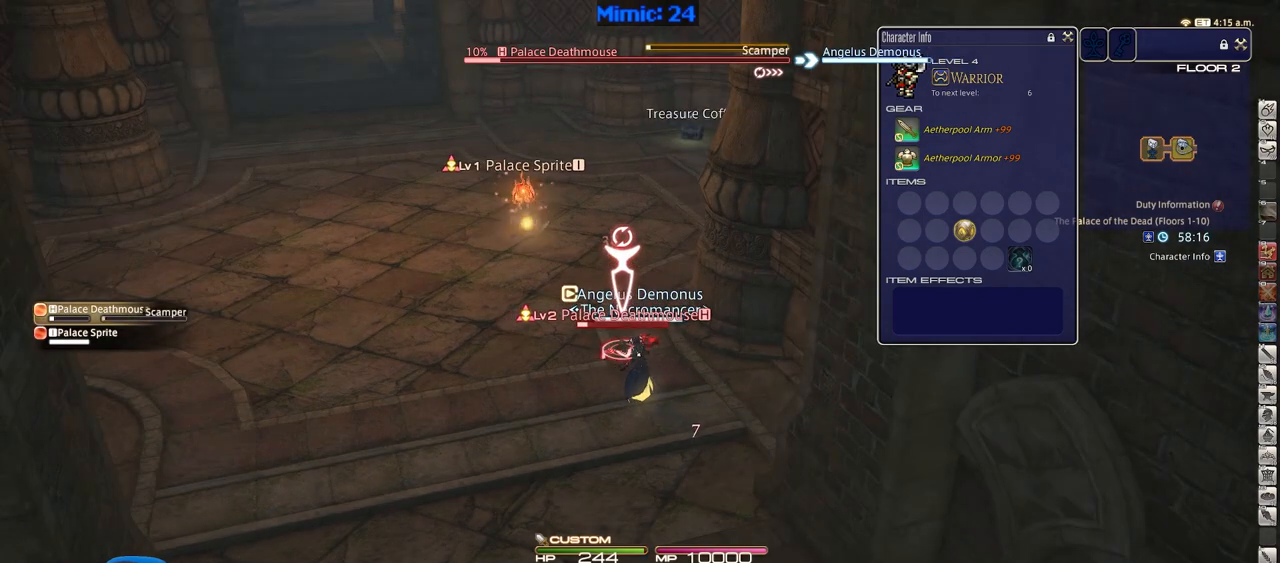
{"keys": [], "events": [[116, "p", "down"], [216, "2", "down"], [216, "p", "up"], [300, "2", "up"], [350, "2", "down"], [450, "2", "up"]]}
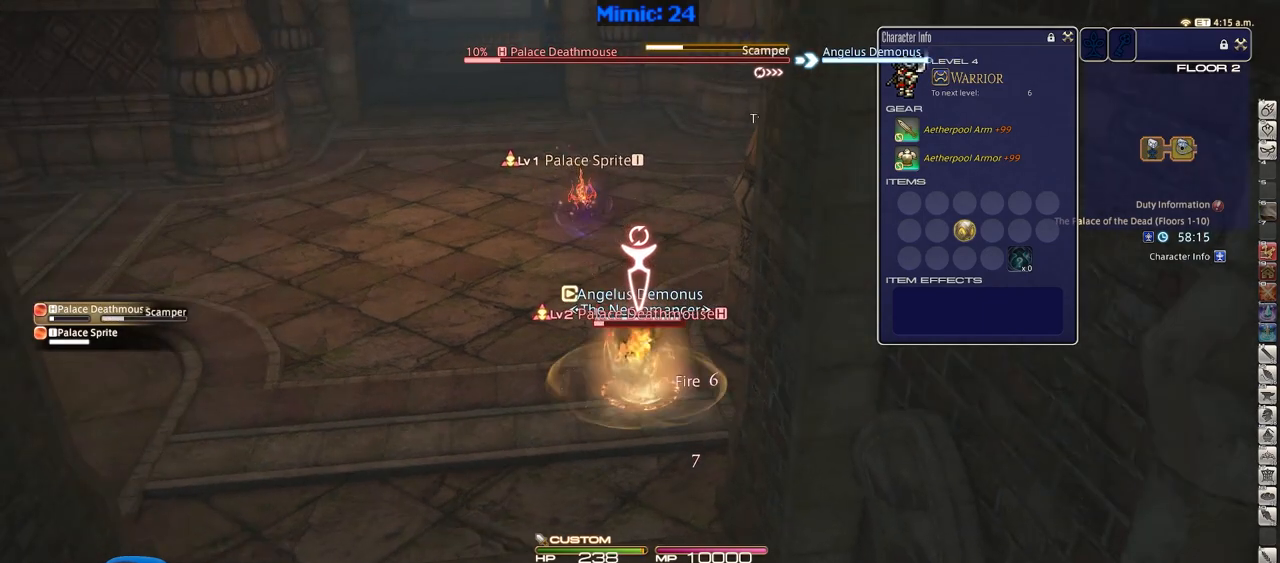
{"keys": ["w"], "events": [[33, "tab", "down"], [184, "tab", "up"], [234, "return", "down"], [317, "return", "up"], [367, "w", "down"]]}
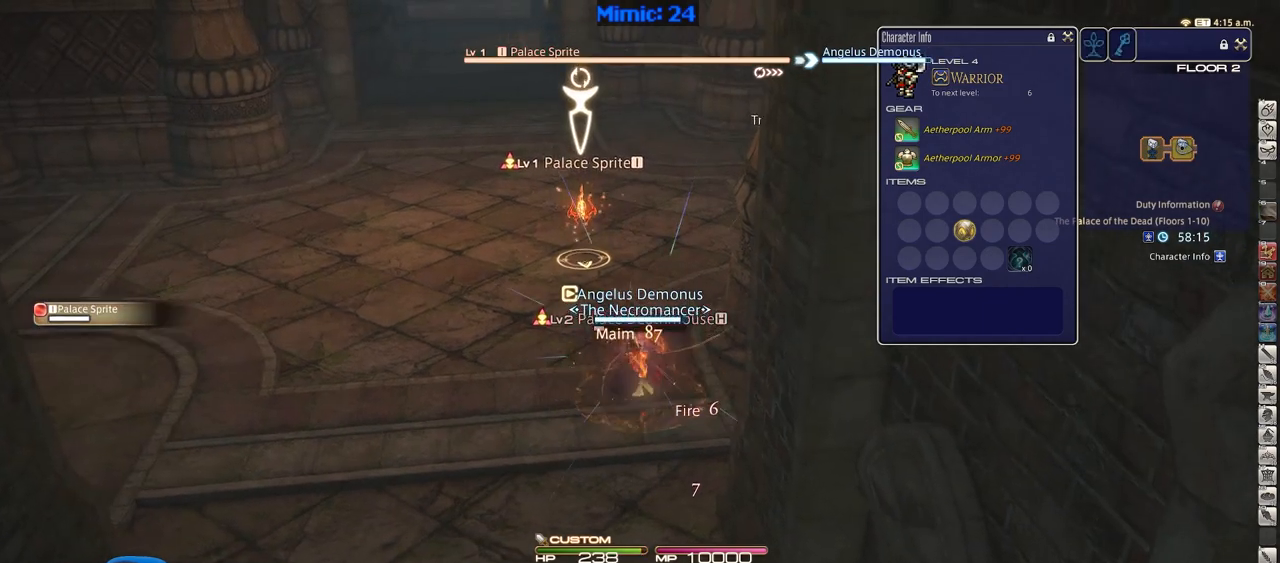
{"keys": ["w"], "events": []}
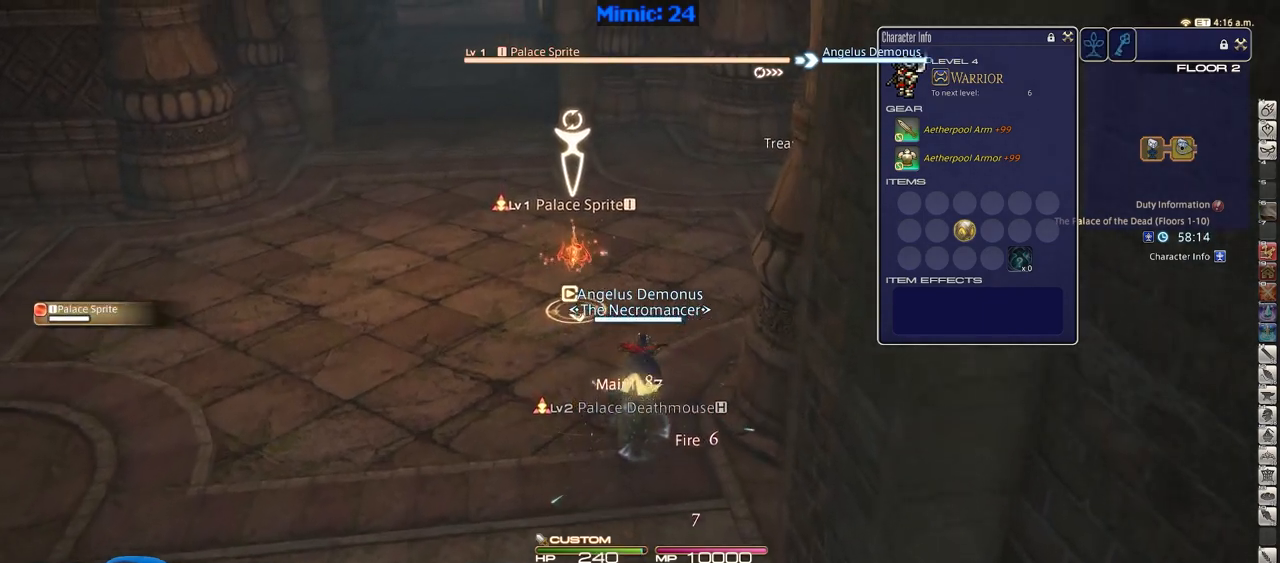
{"keys": [], "events": [[167, "rbracket", "down"], [250, "a", "down"], [350, "a", "up"], [350, "w", "up"], [400, "return", "down"], [501, "rbracket", "up"], [501, "return", "up"]]}
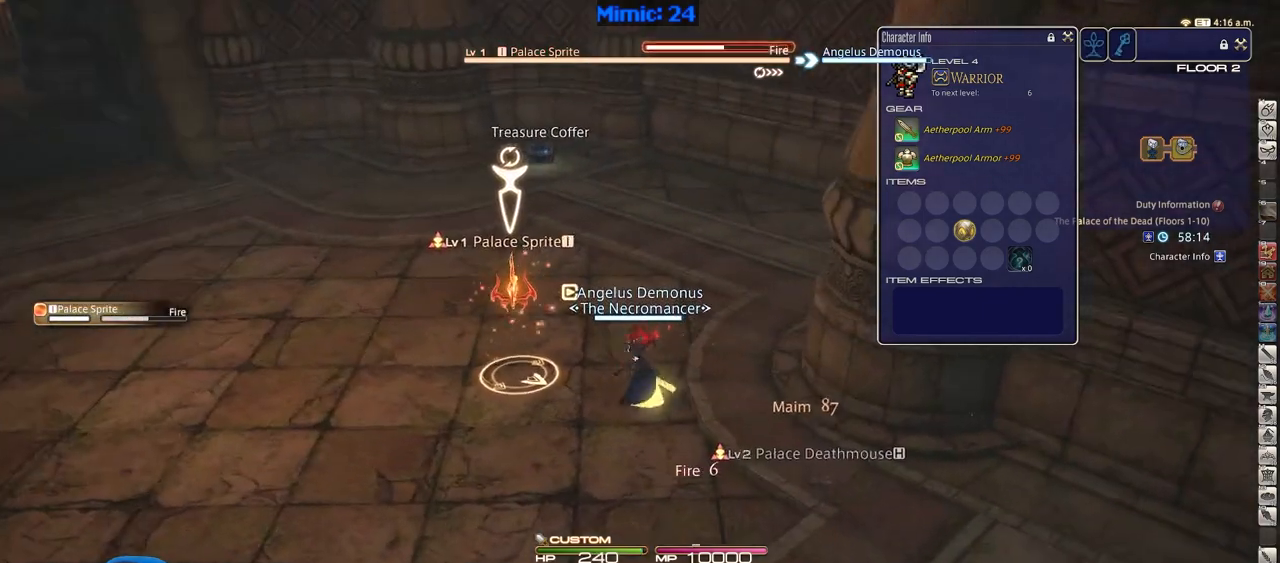
{"keys": ["1", "rbracket"], "events": [[183, "rbracket", "down"], [500, "1", "down"]]}